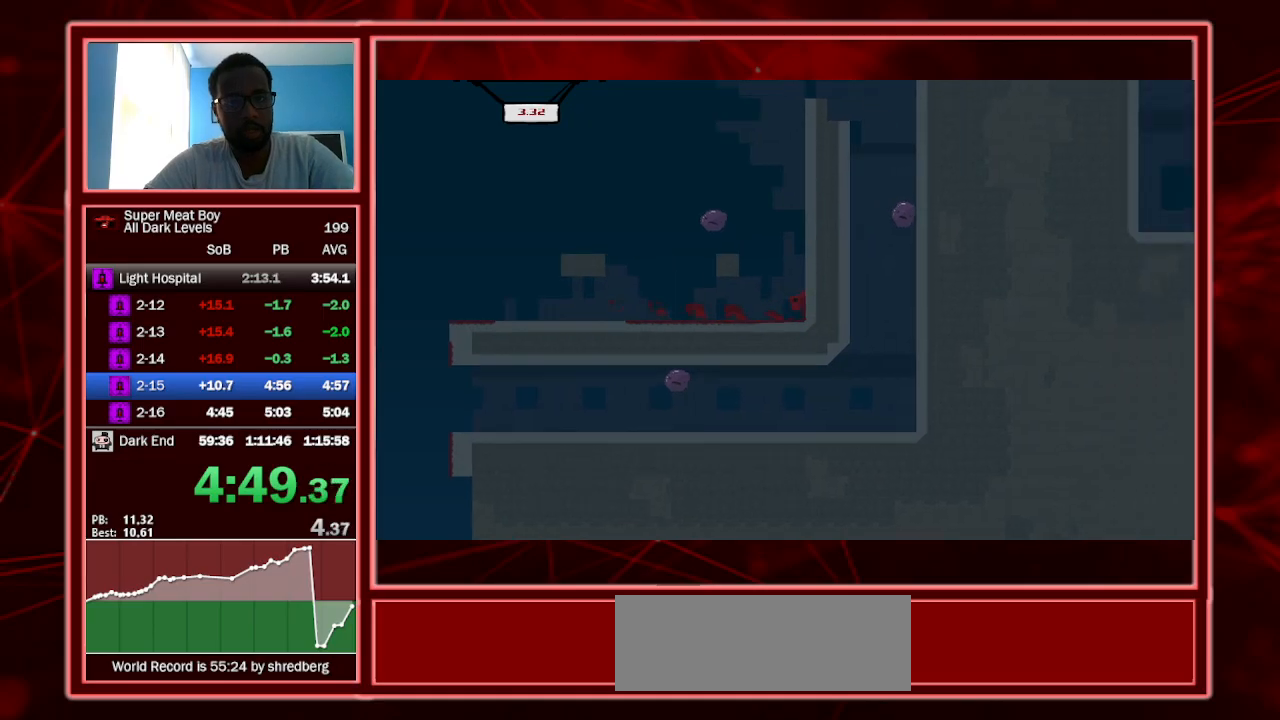
Gameplay with keyboard; each line is a JSON object with the keys held at the frame after it. "events" lists presses ("down") and releases ("up") of "a", "escape", "left", "p", "right", "s", "shift" and "space" between this image and that frame as [ms after this image, input, new state], when the widget could be followed in between. No other keys are recorded. Mouse input is not recorded.
{"keys": ["right", "shift"], "events": [[500, "space", "up"]]}
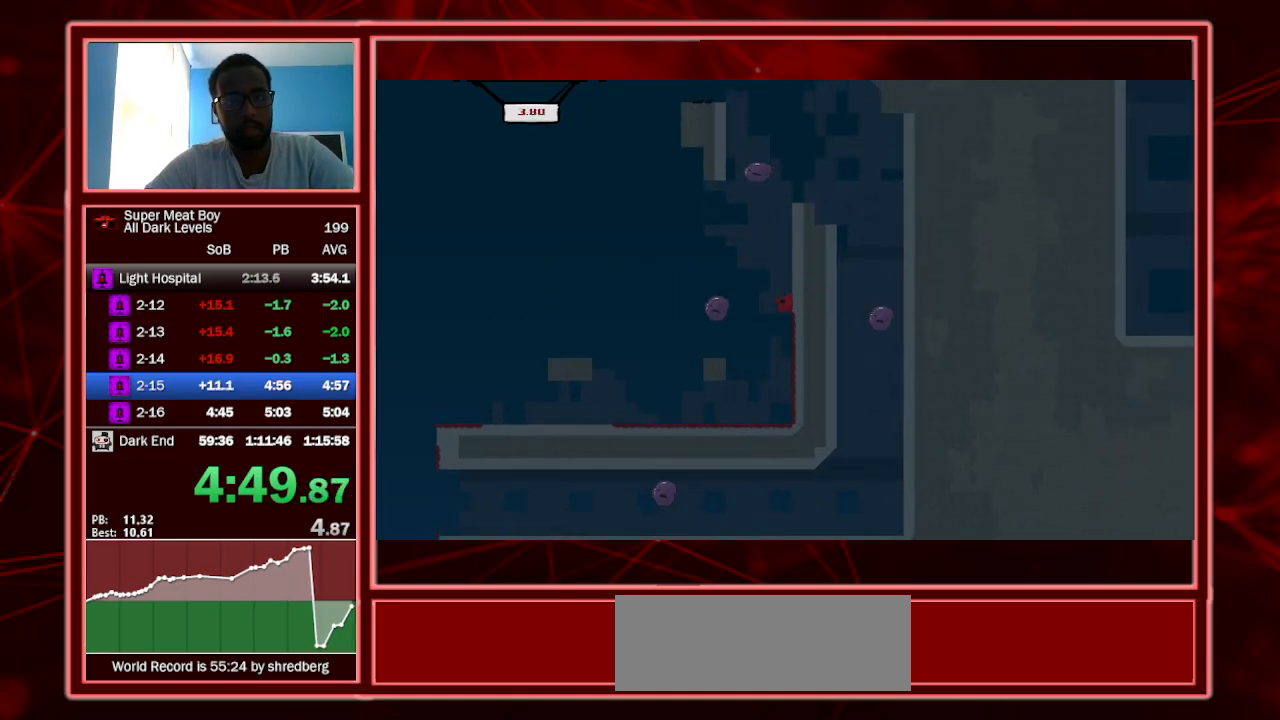
{"keys": ["right", "shift", "space"], "events": [[67, "space", "down"]]}
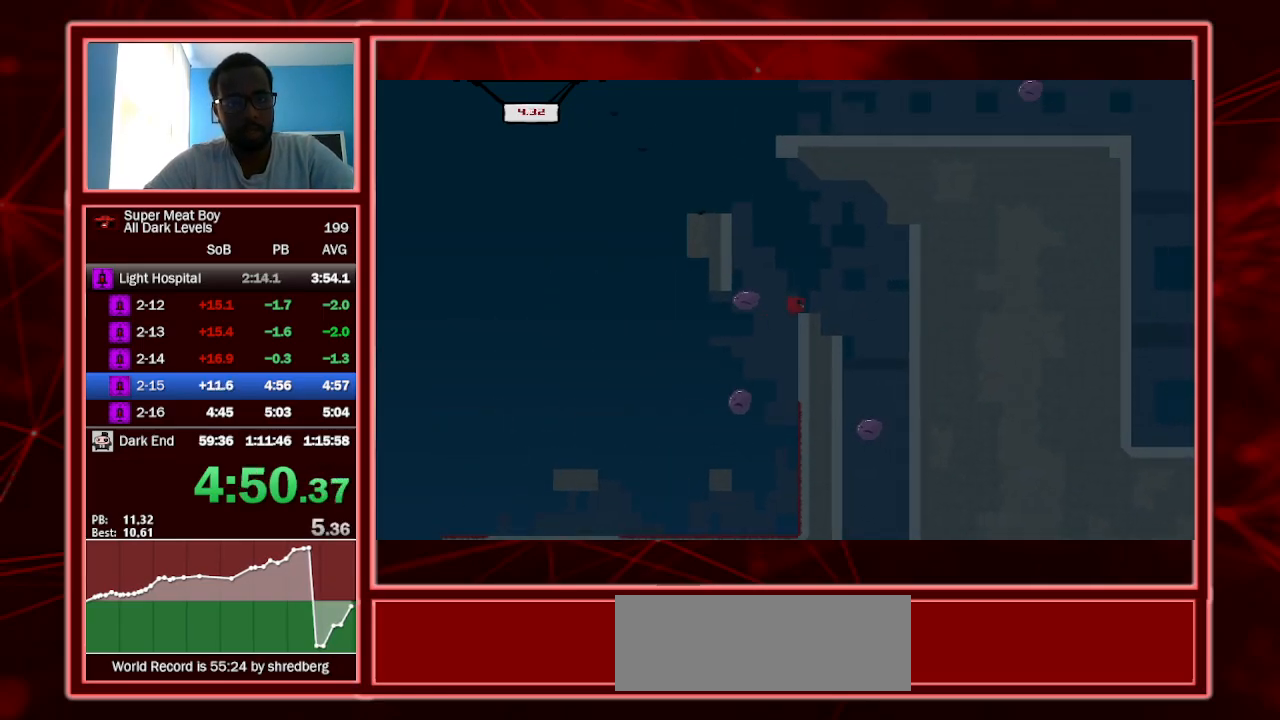
{"keys": ["left", "shift"], "events": [[33, "space", "up"], [133, "space", "down"], [333, "left", "down"], [333, "space", "up"], [400, "right", "up"]]}
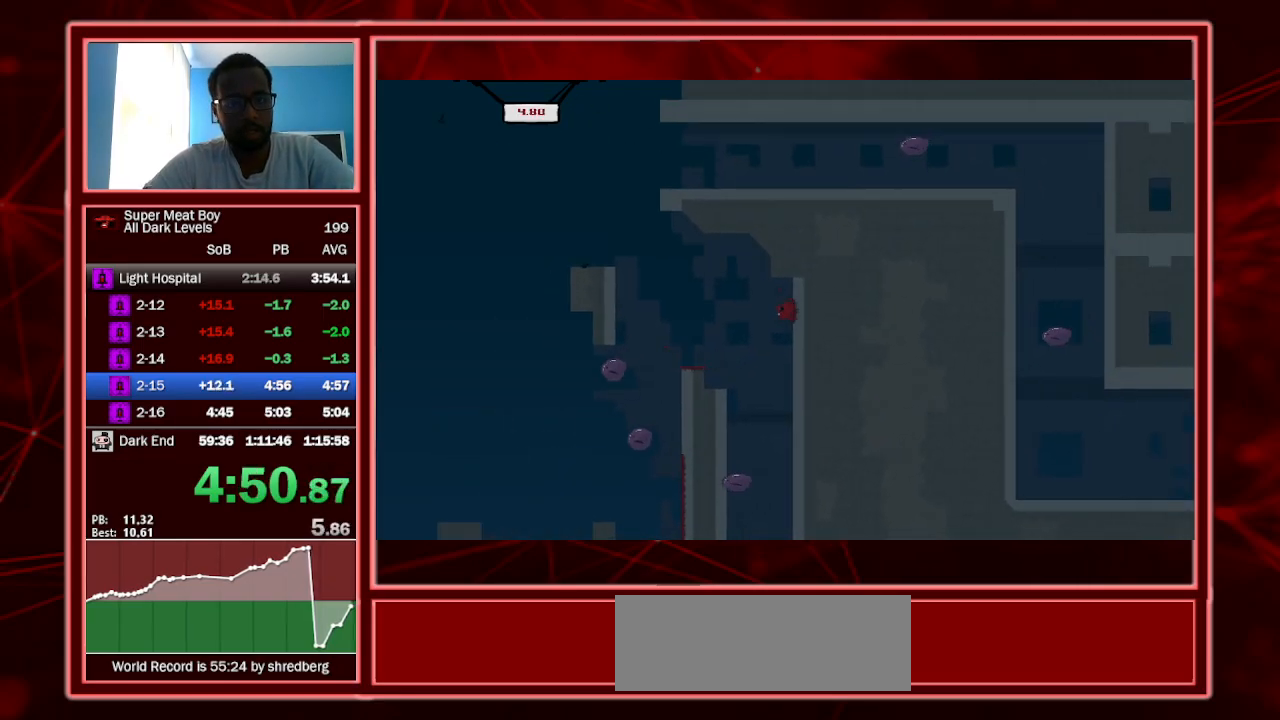
{"keys": ["left", "shift"], "events": []}
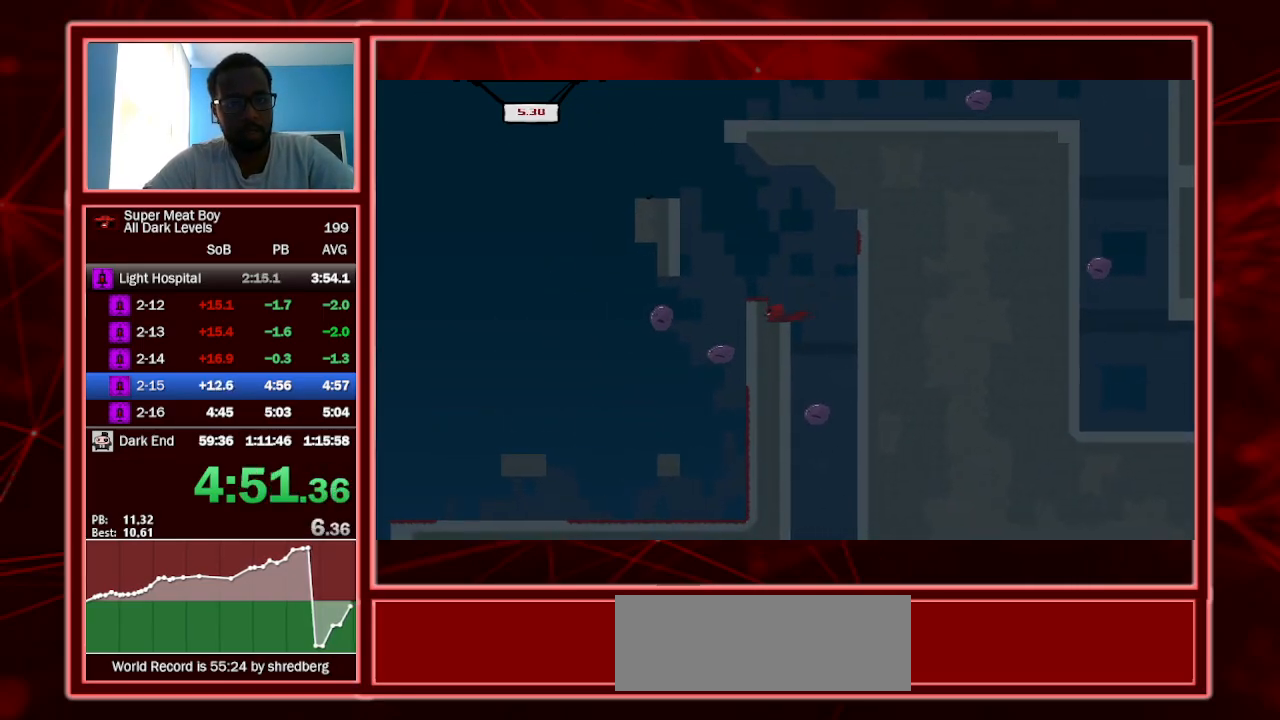
{"keys": ["left", "shift", "space"], "events": [[33, "space", "down"]]}
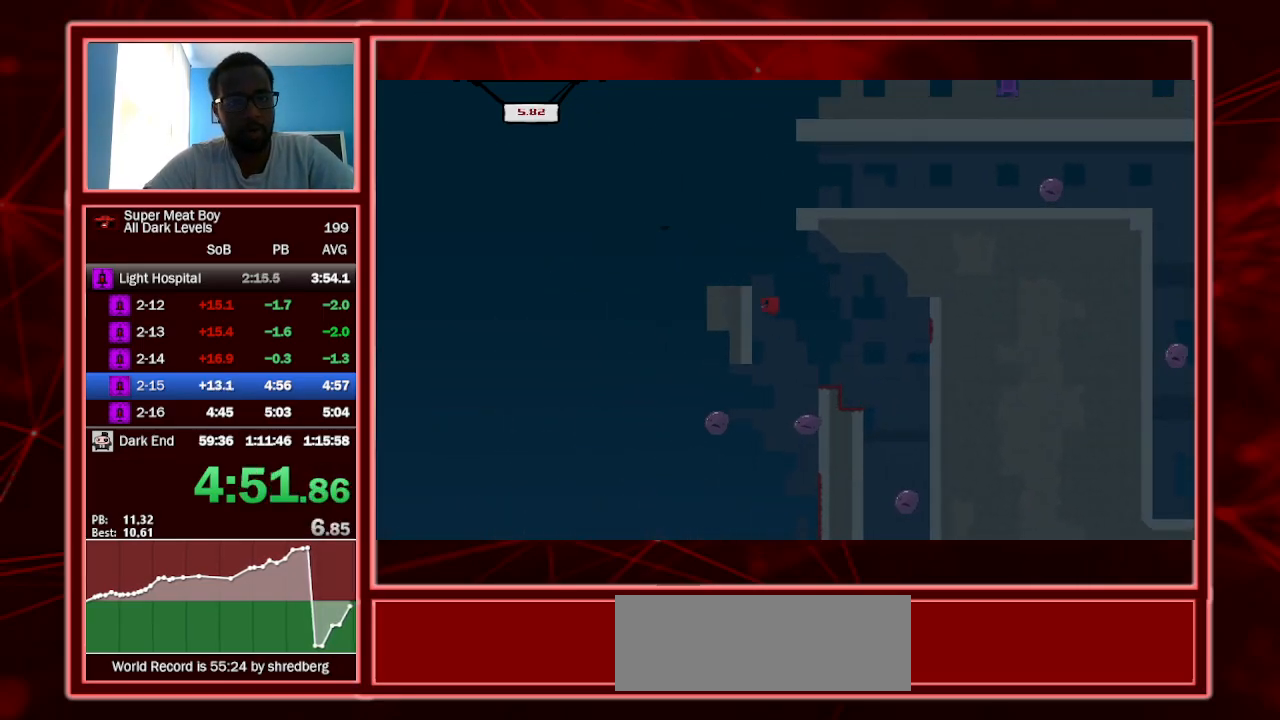
{"keys": ["right", "shift", "space"], "events": [[67, "space", "up"], [133, "space", "down"], [500, "left", "up"], [500, "right", "down"]]}
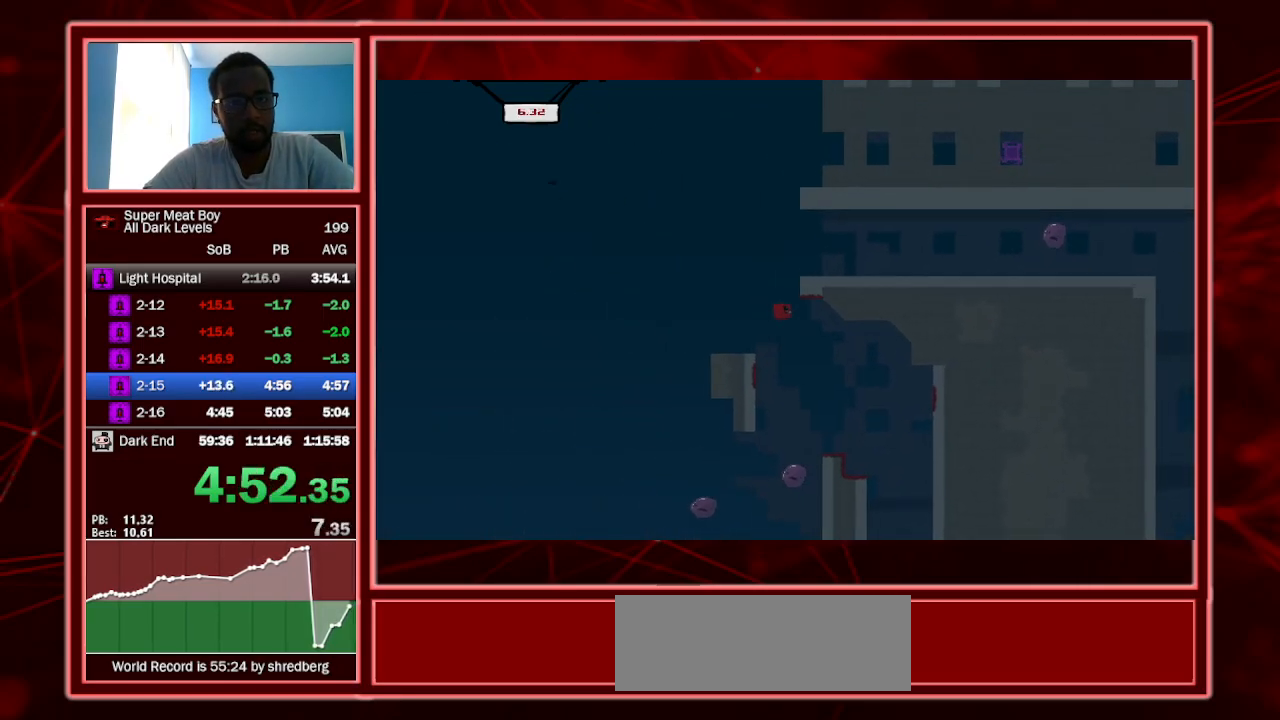
{"keys": ["left", "shift"], "events": [[300, "space", "up"], [400, "left", "down"], [400, "right", "up"]]}
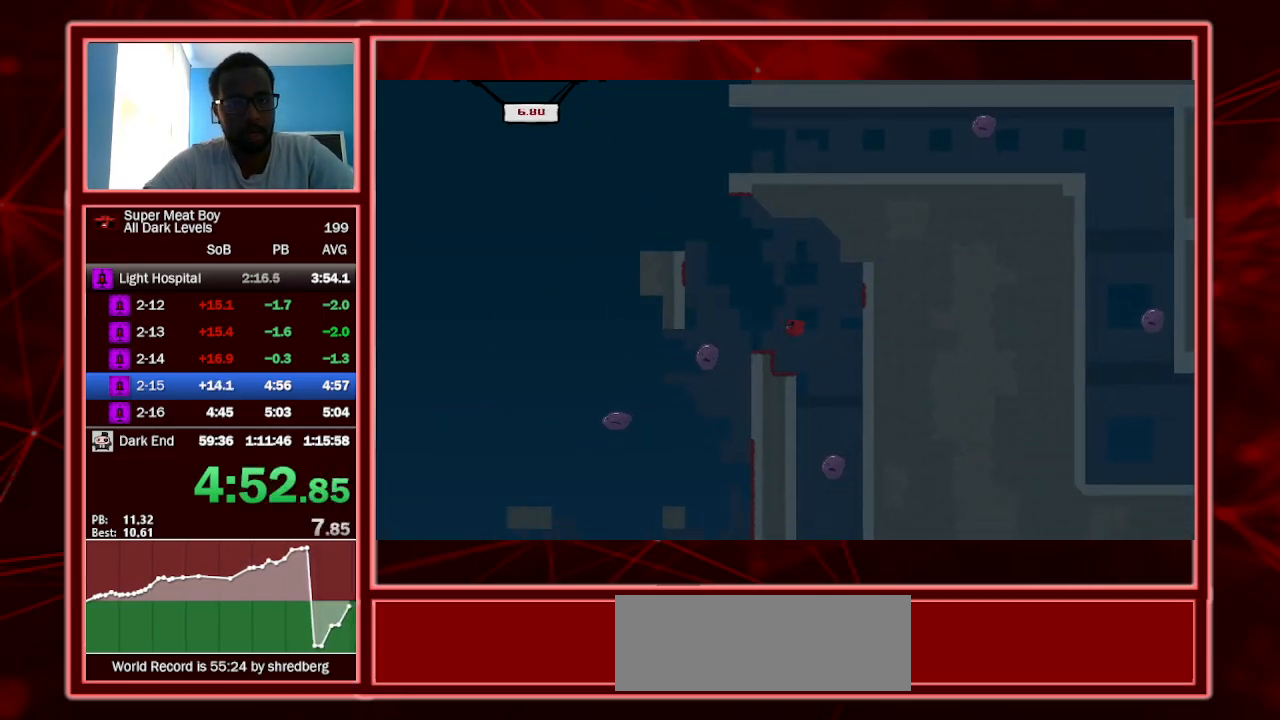
{"keys": ["left", "shift", "space"], "events": [[233, "space", "down"]]}
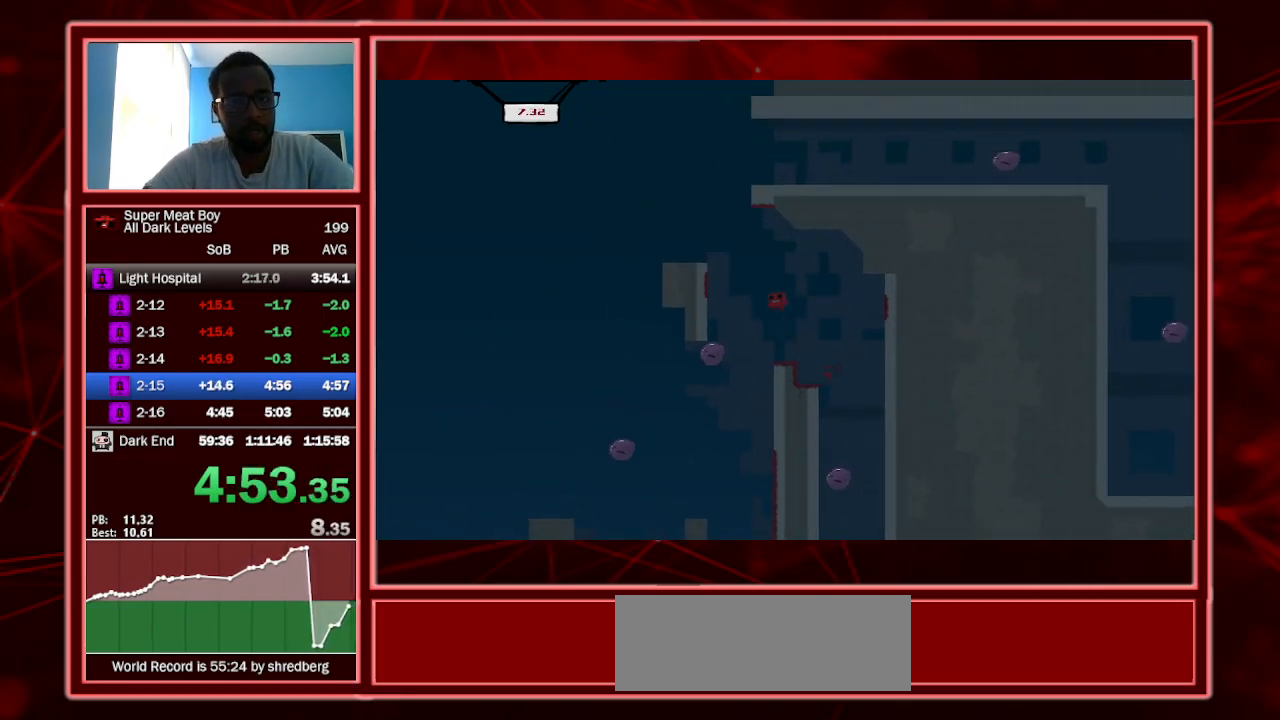
{"keys": ["left", "shift", "space"], "events": [[200, "space", "up"], [333, "space", "down"]]}
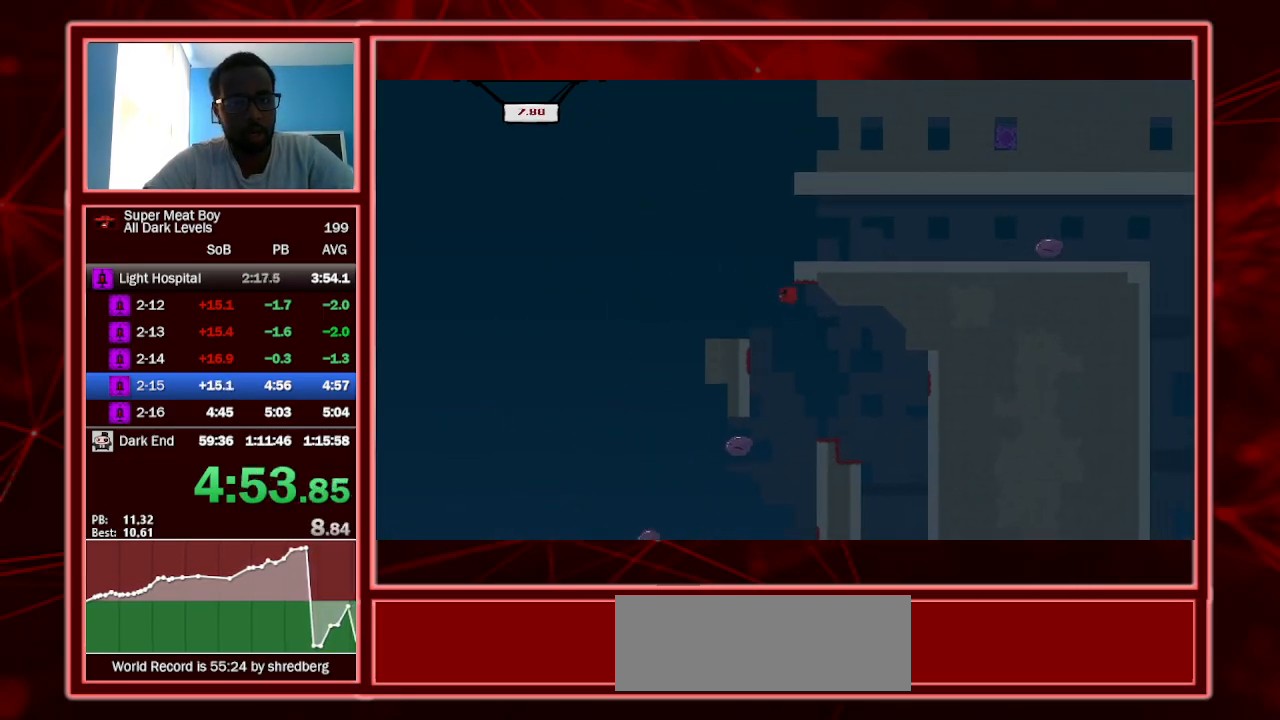
{"keys": ["right", "shift", "space"], "events": [[100, "space", "up"], [267, "right", "down"], [300, "left", "up"], [400, "right", "up"], [467, "space", "down"], [500, "right", "down"]]}
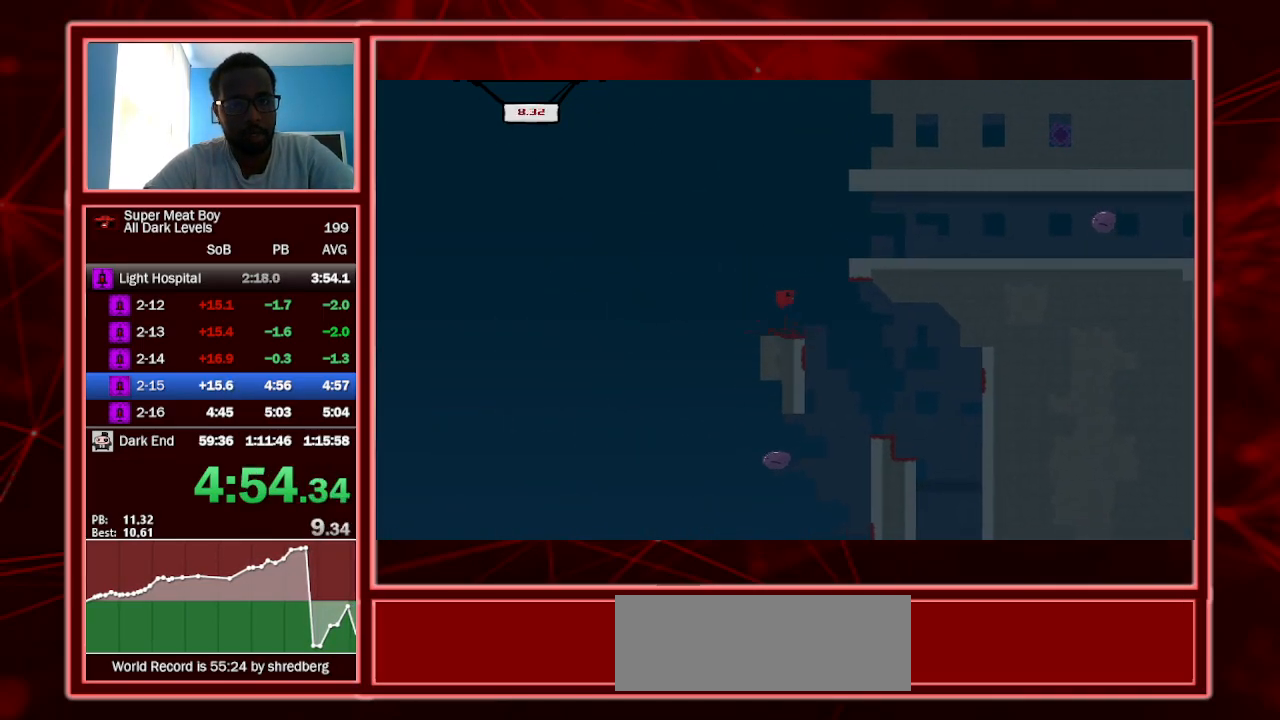
{"keys": ["right", "shift", "space"], "events": []}
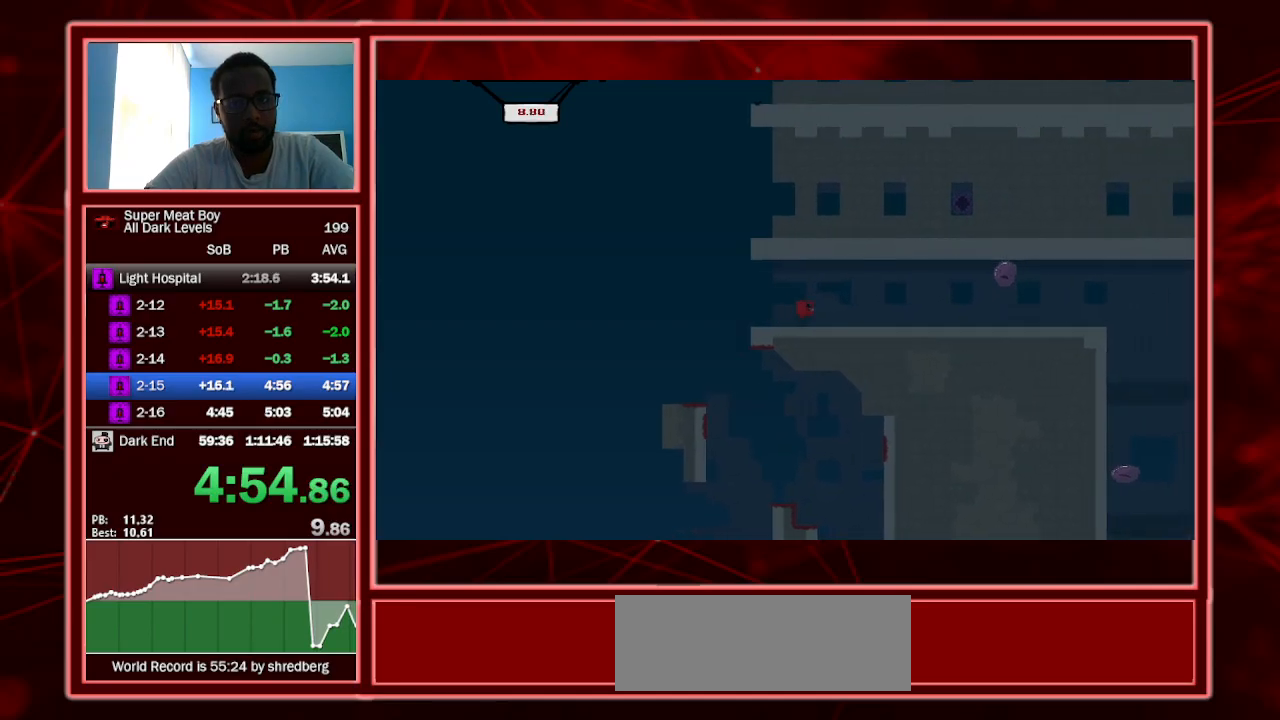
{"keys": ["right", "shift"], "events": [[67, "space", "up"]]}
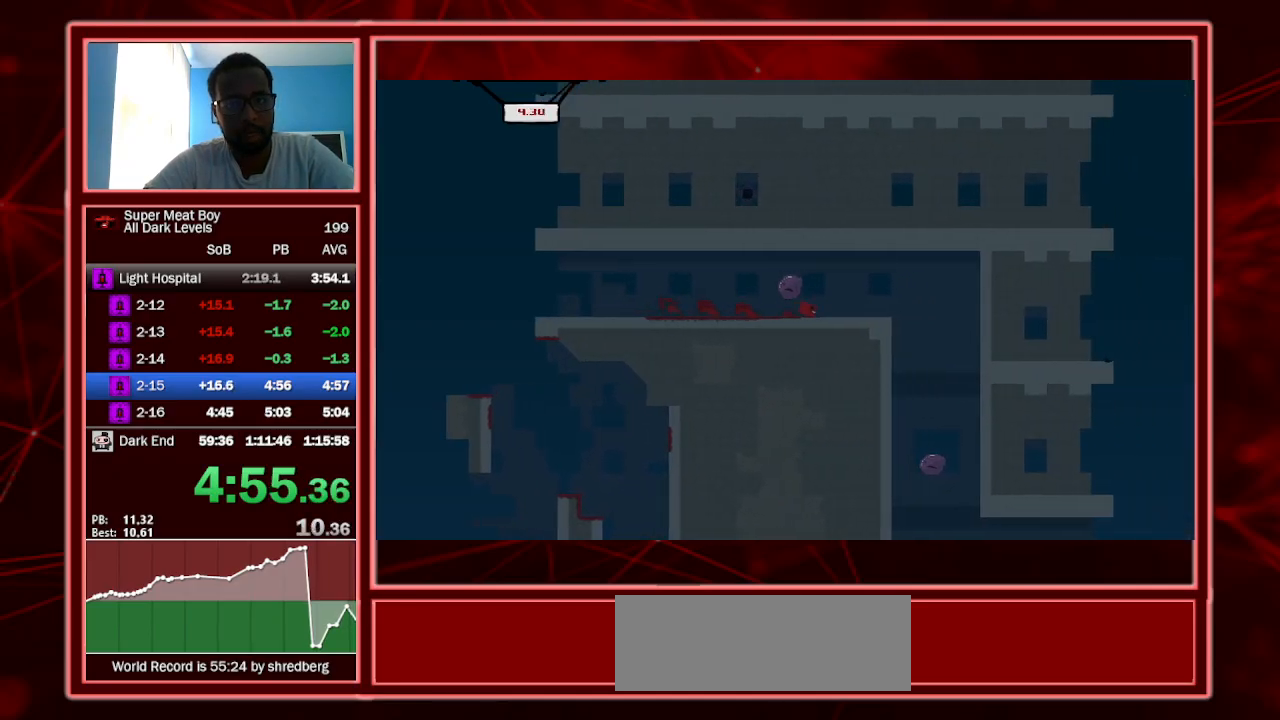
{"keys": ["left", "shift"], "events": [[300, "left", "down"], [300, "right", "up"]]}
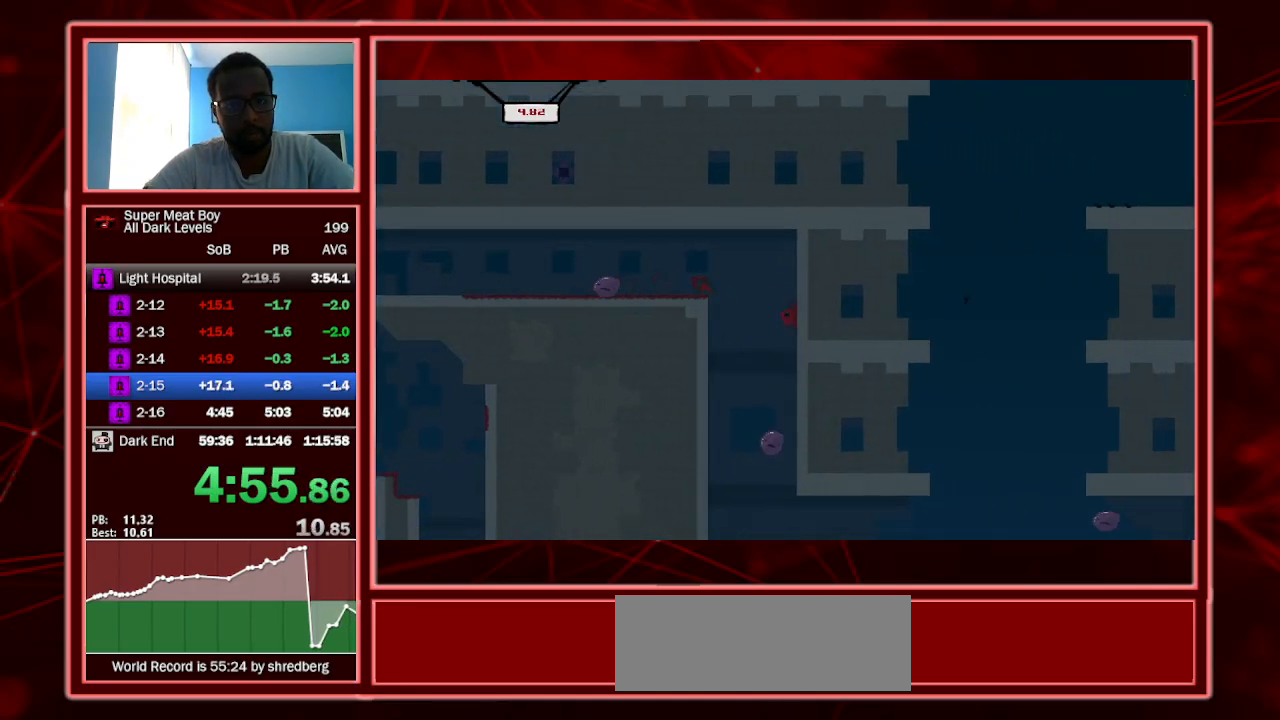
{"keys": ["right", "shift"], "events": [[433, "left", "up"], [433, "right", "down"]]}
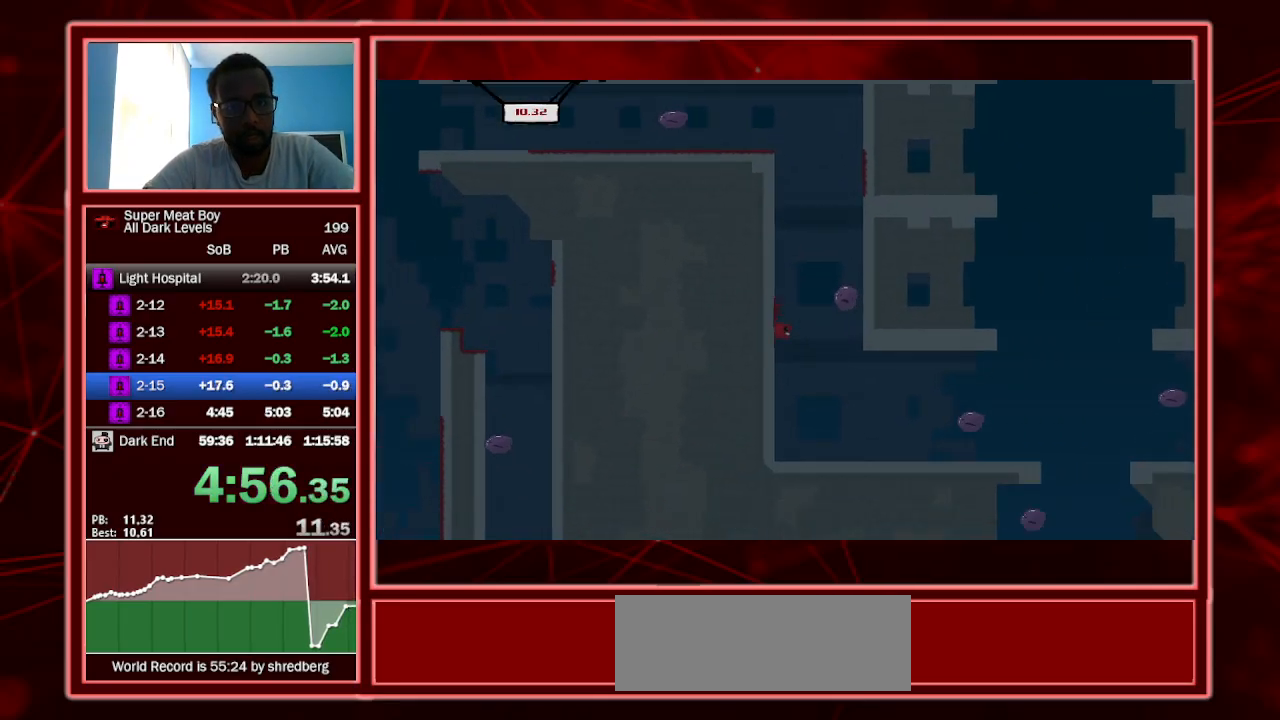
{"keys": ["right", "shift"], "events": []}
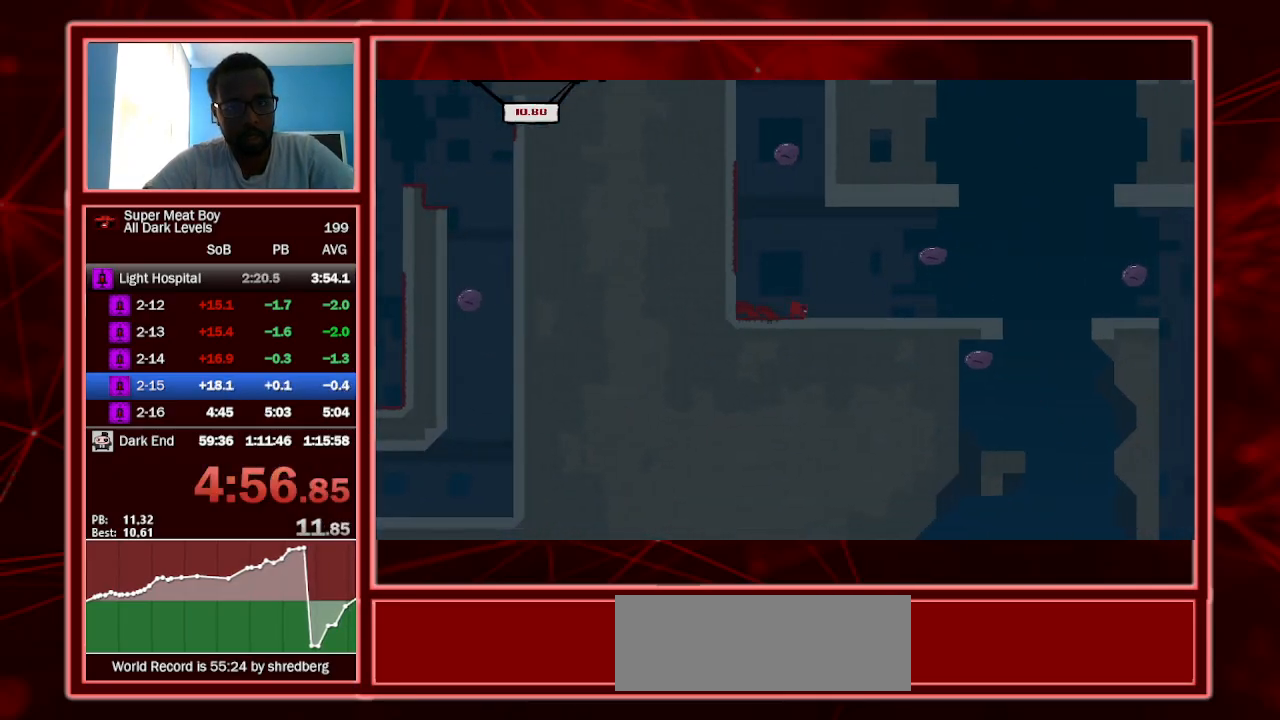
{"keys": ["right", "shift"], "events": []}
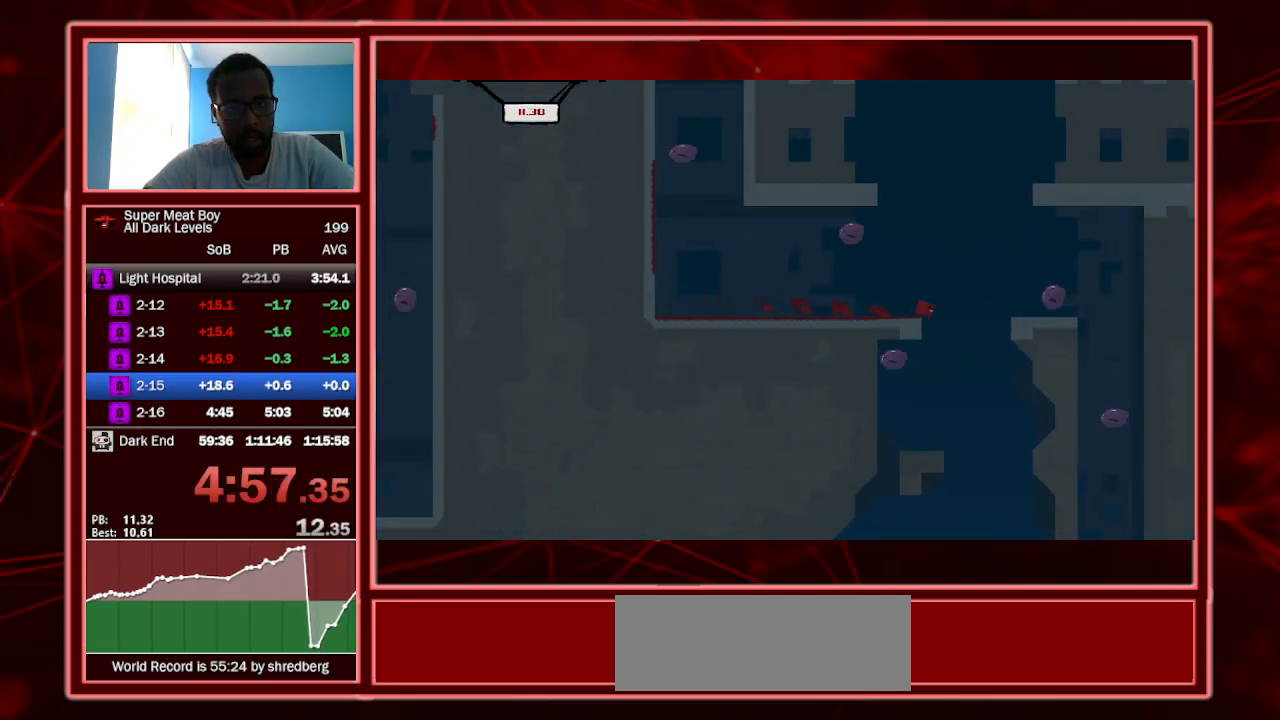
{"keys": ["shift"], "events": [[133, "right", "up"]]}
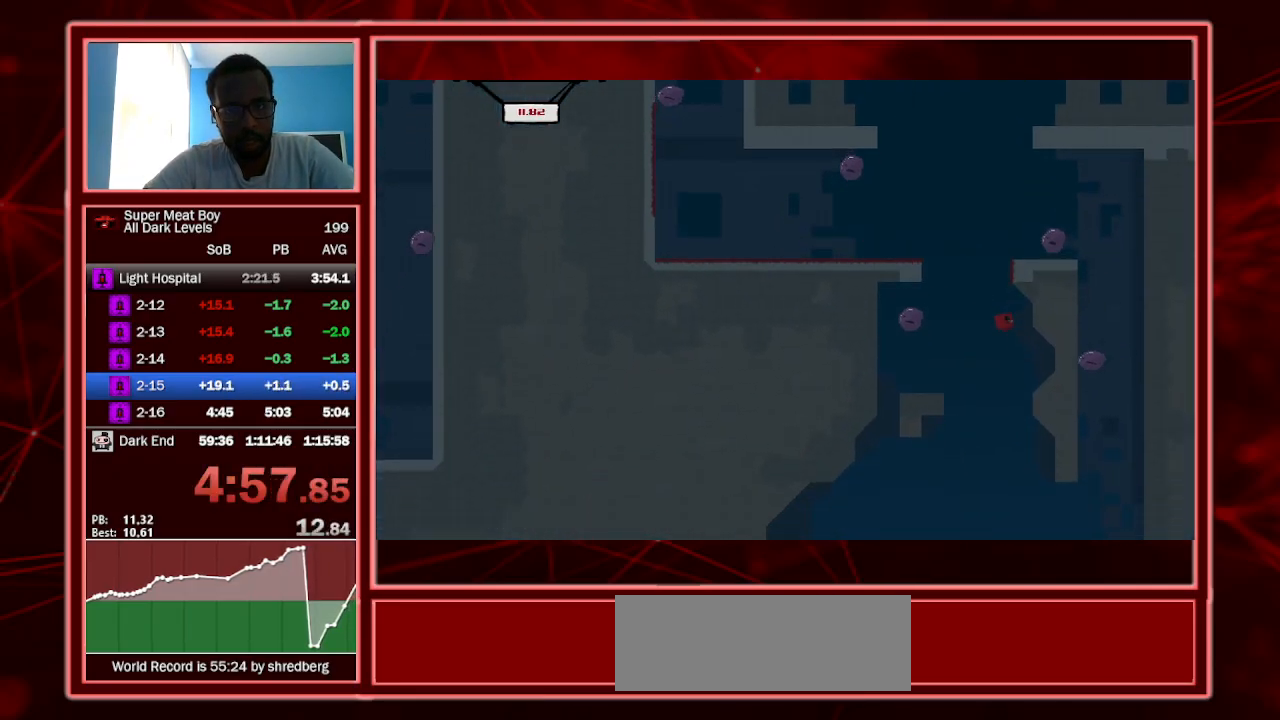
{"keys": ["shift"], "events": []}
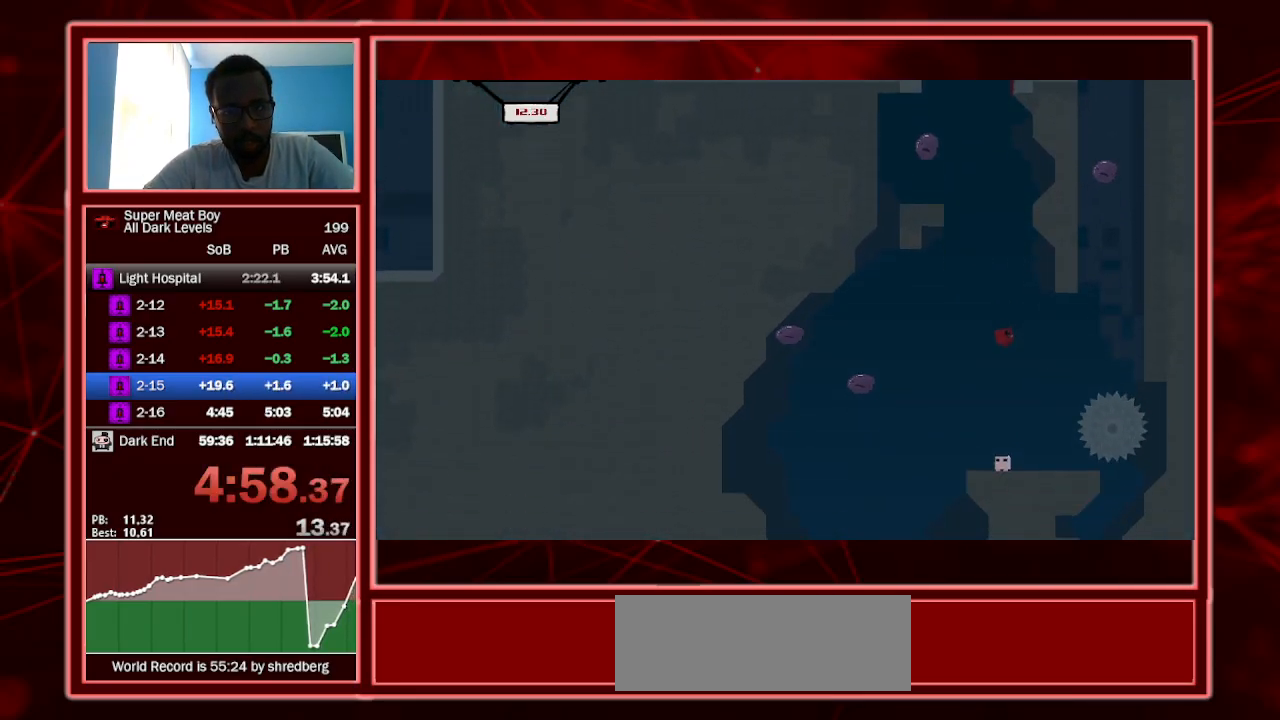
{"keys": ["a", "shift"], "events": [[500, "a", "down"]]}
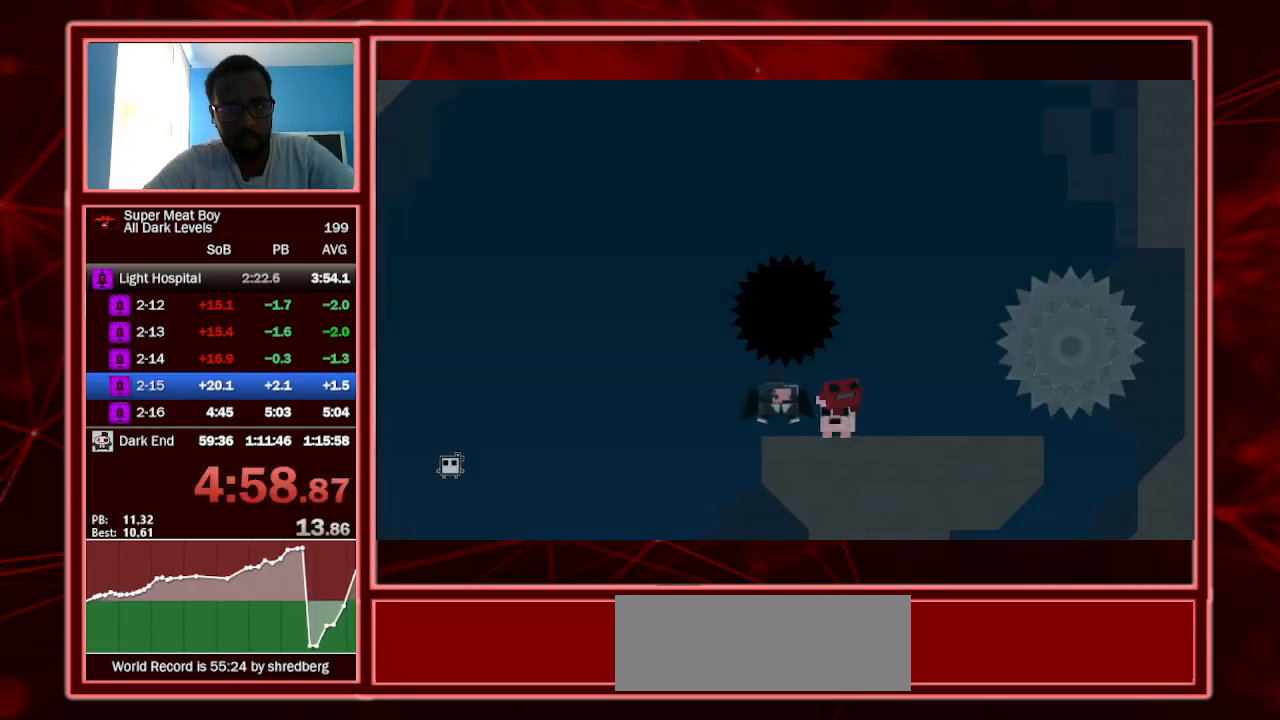
{"keys": ["right", "shift"], "events": [[133, "a", "up"], [367, "right", "down"]]}
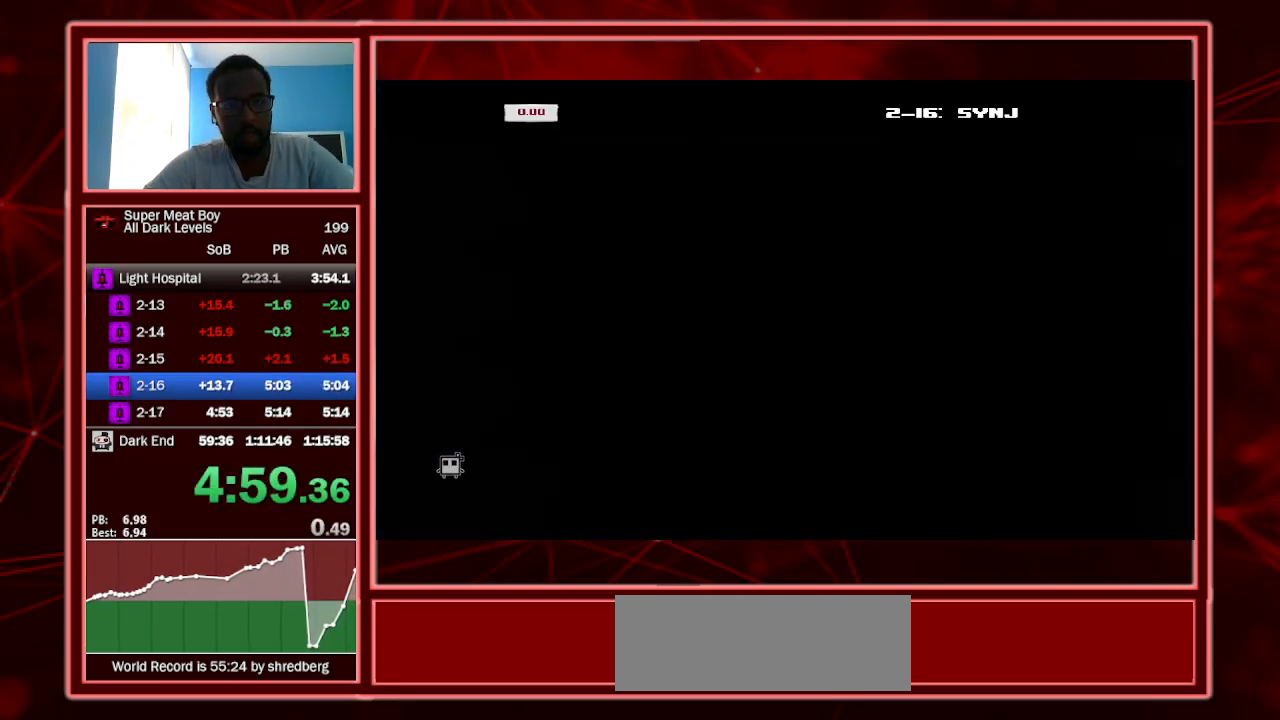
{"keys": ["right", "shift"], "events": []}
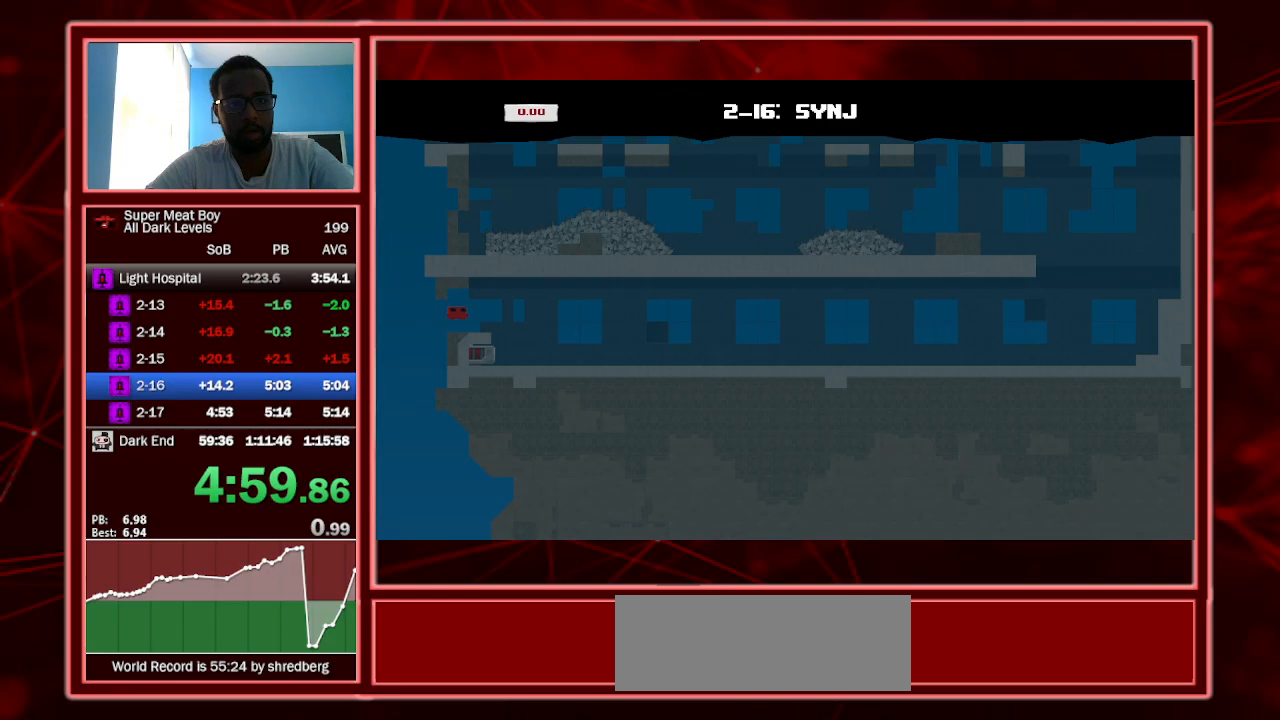
{"keys": ["right", "shift"], "events": []}
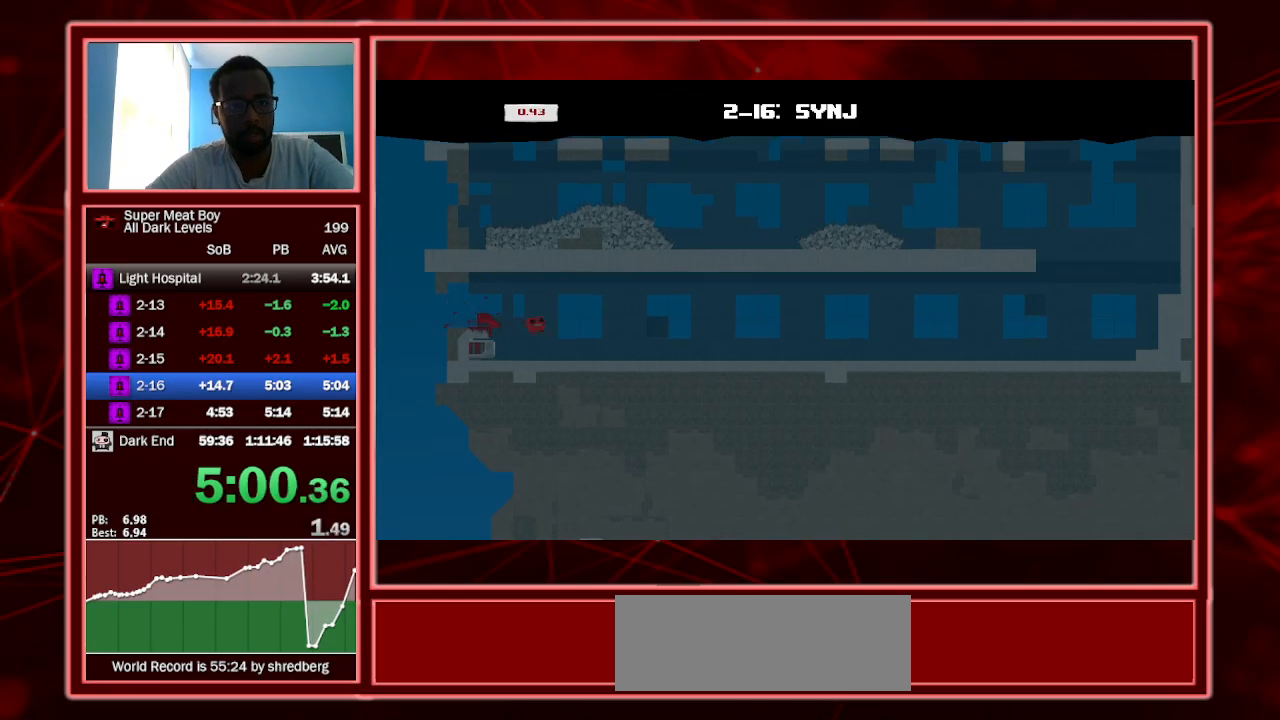
{"keys": ["right", "shift"], "events": []}
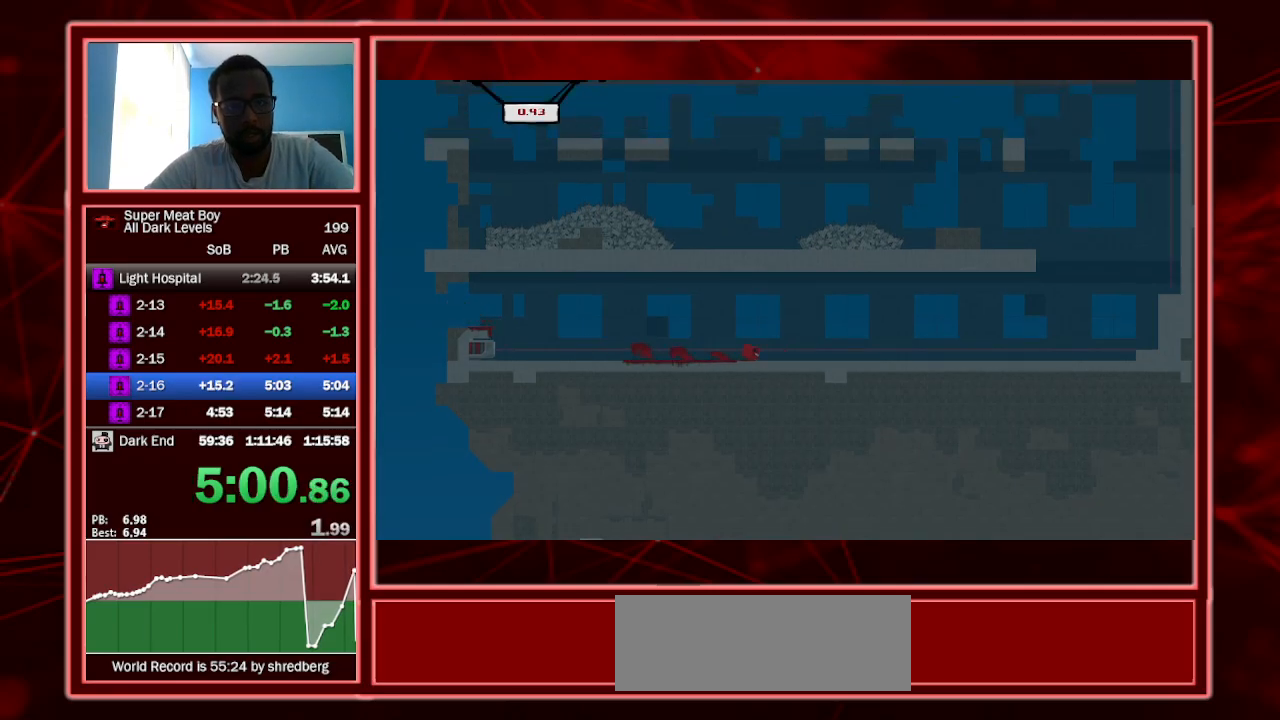
{"keys": ["right", "shift"], "events": []}
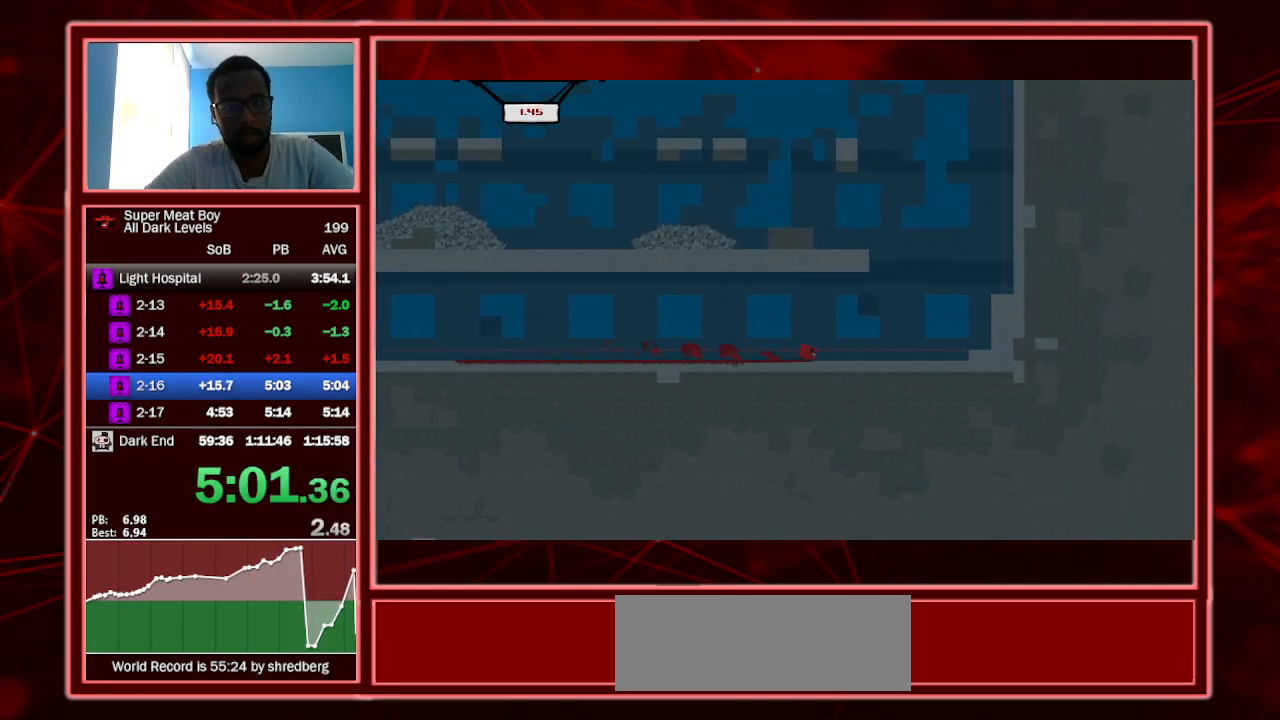
{"keys": ["left", "shift", "space"], "events": [[167, "left", "down"], [167, "space", "down"], [233, "right", "up"]]}
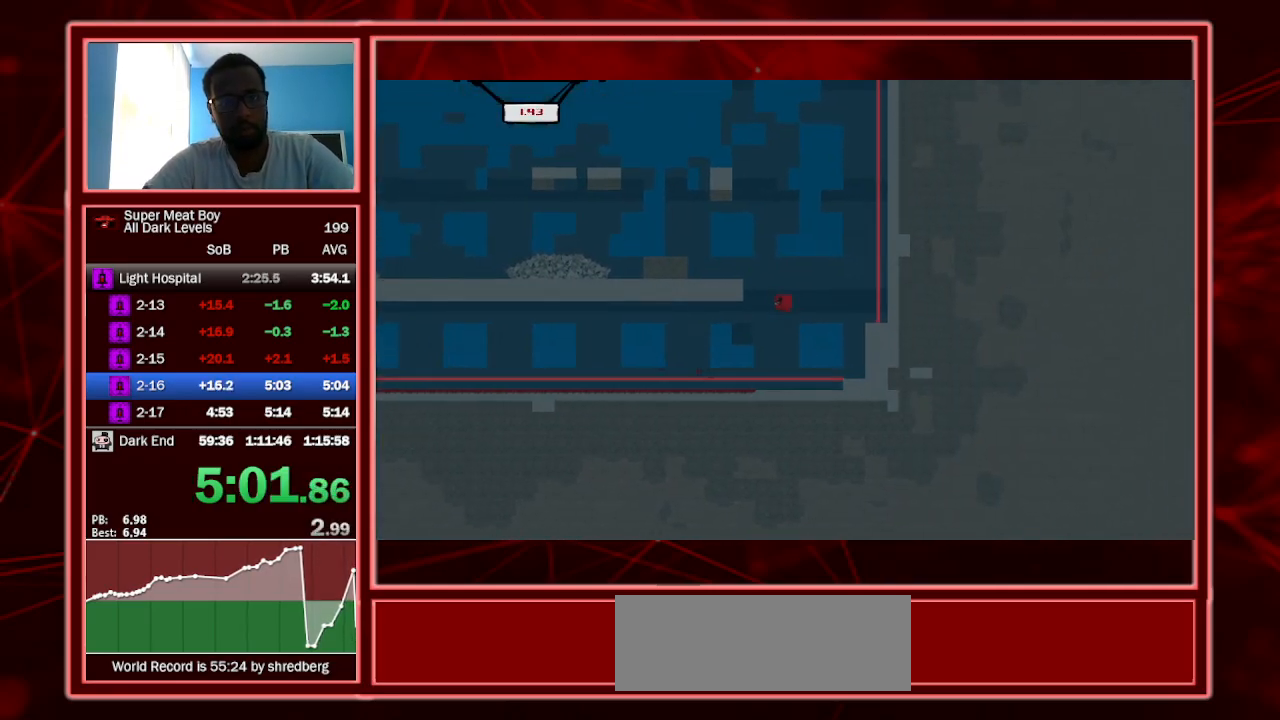
{"keys": ["left", "shift", "space"], "events": [[200, "space", "up"], [300, "space", "down"]]}
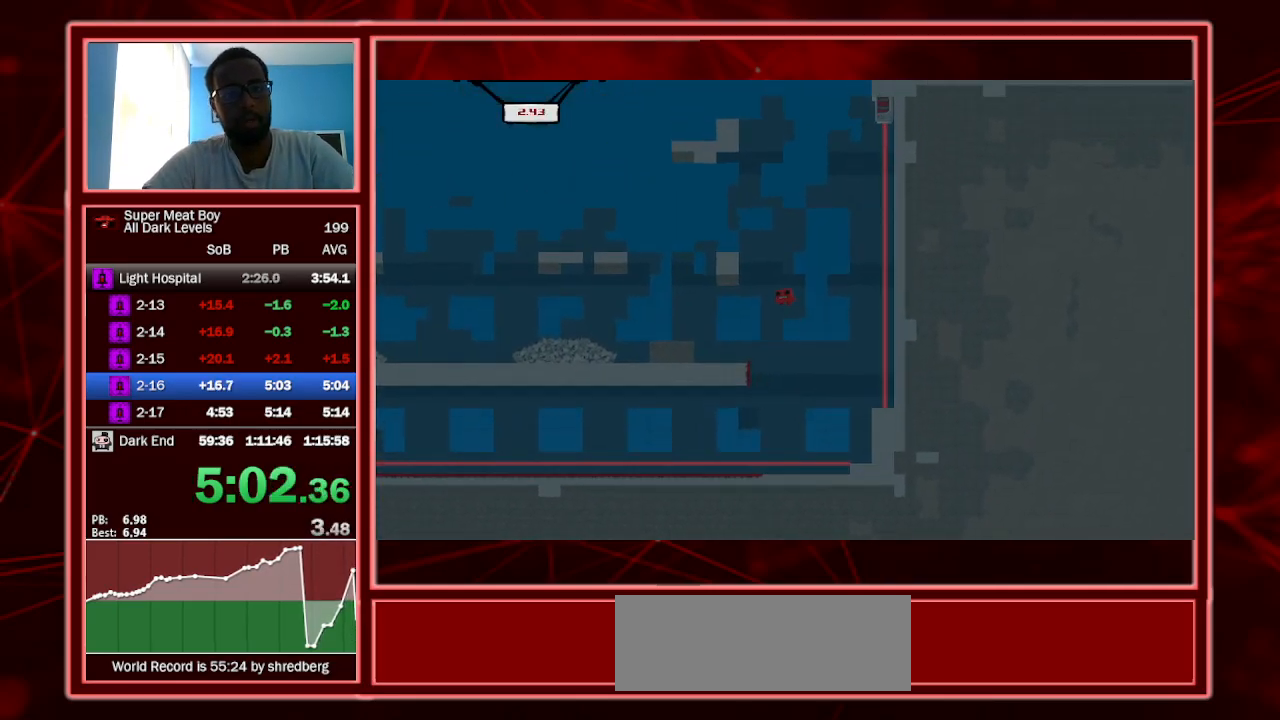
{"keys": ["left", "shift", "space"], "events": [[300, "space", "up"], [333, "space", "down"]]}
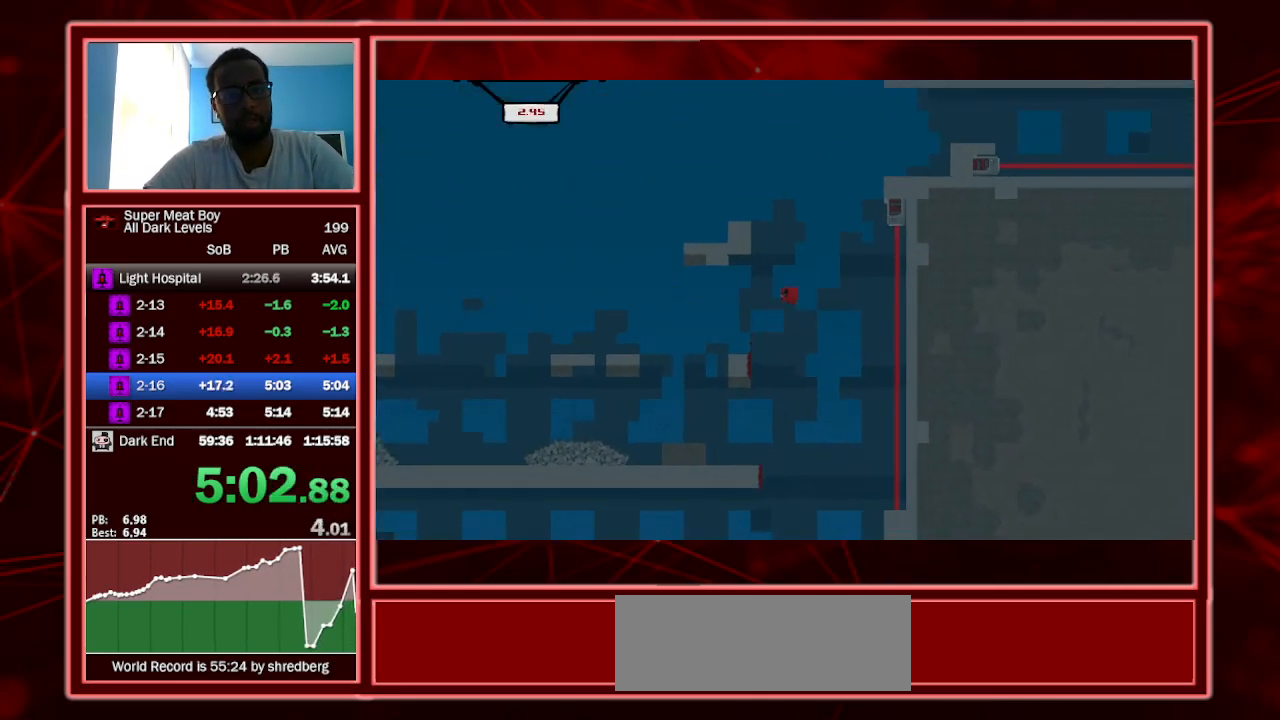
{"keys": ["right", "shift", "space"], "events": [[400, "space", "up"], [433, "right", "down"], [433, "space", "down"], [500, "left", "up"]]}
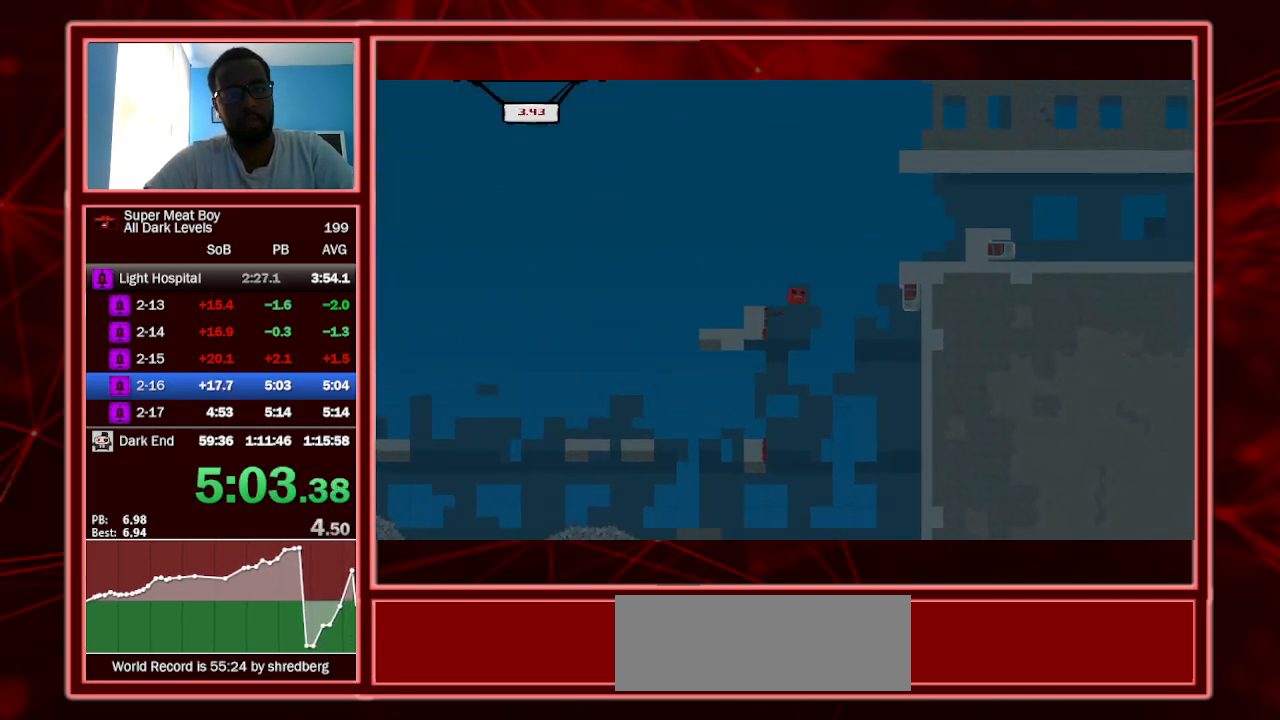
{"keys": ["right", "shift", "space"], "events": []}
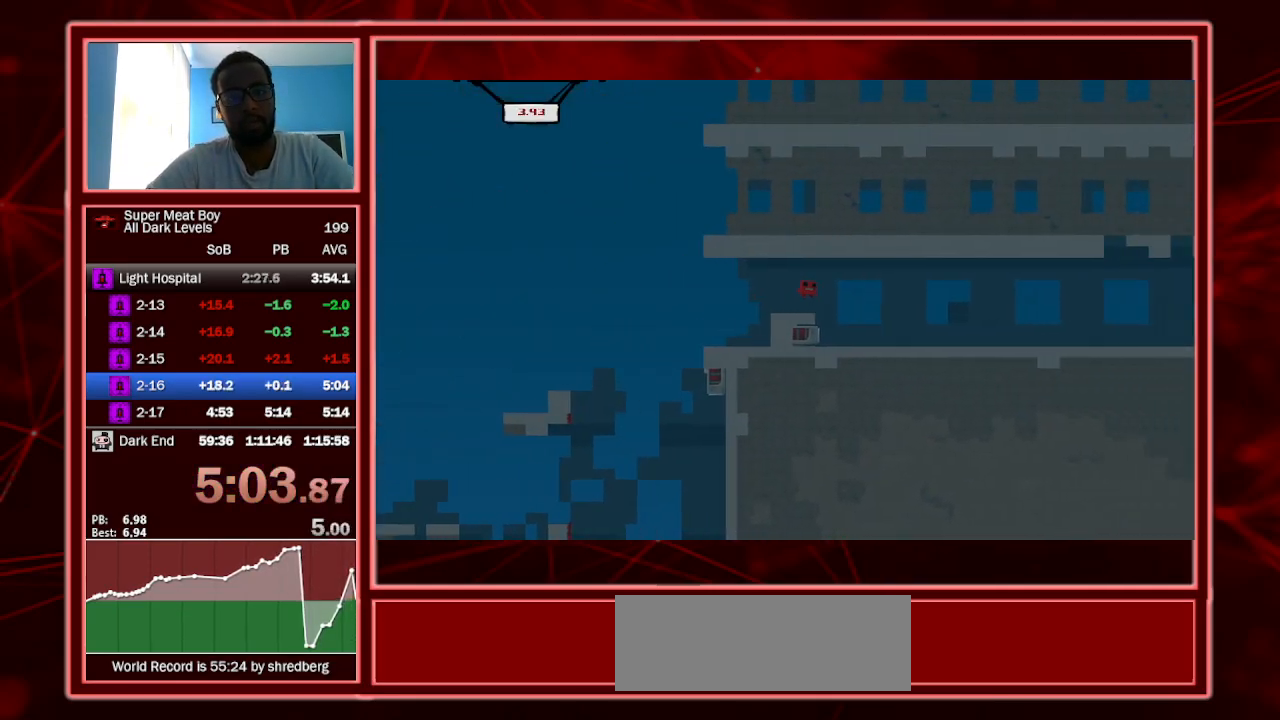
{"keys": ["right", "shift"], "events": [[67, "space", "up"], [467, "space", "down"], [500, "space", "up"]]}
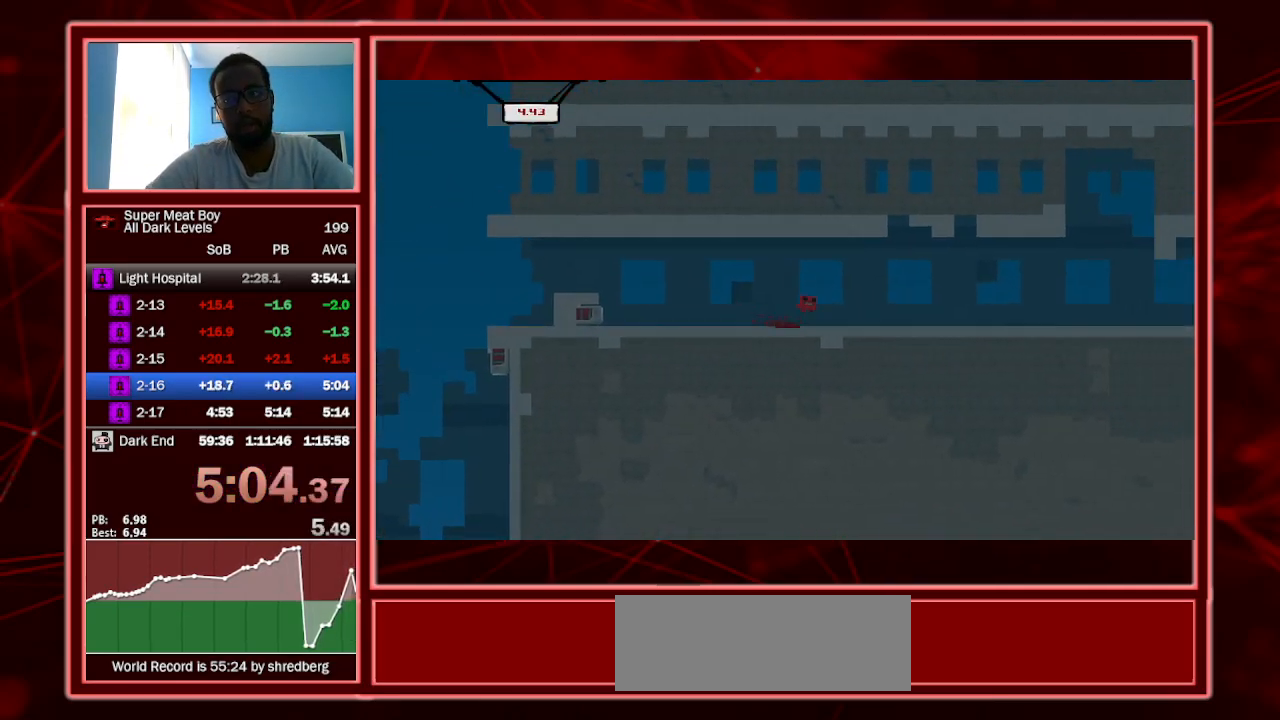
{"keys": ["right", "shift"], "events": [[400, "space", "down"], [467, "space", "up"]]}